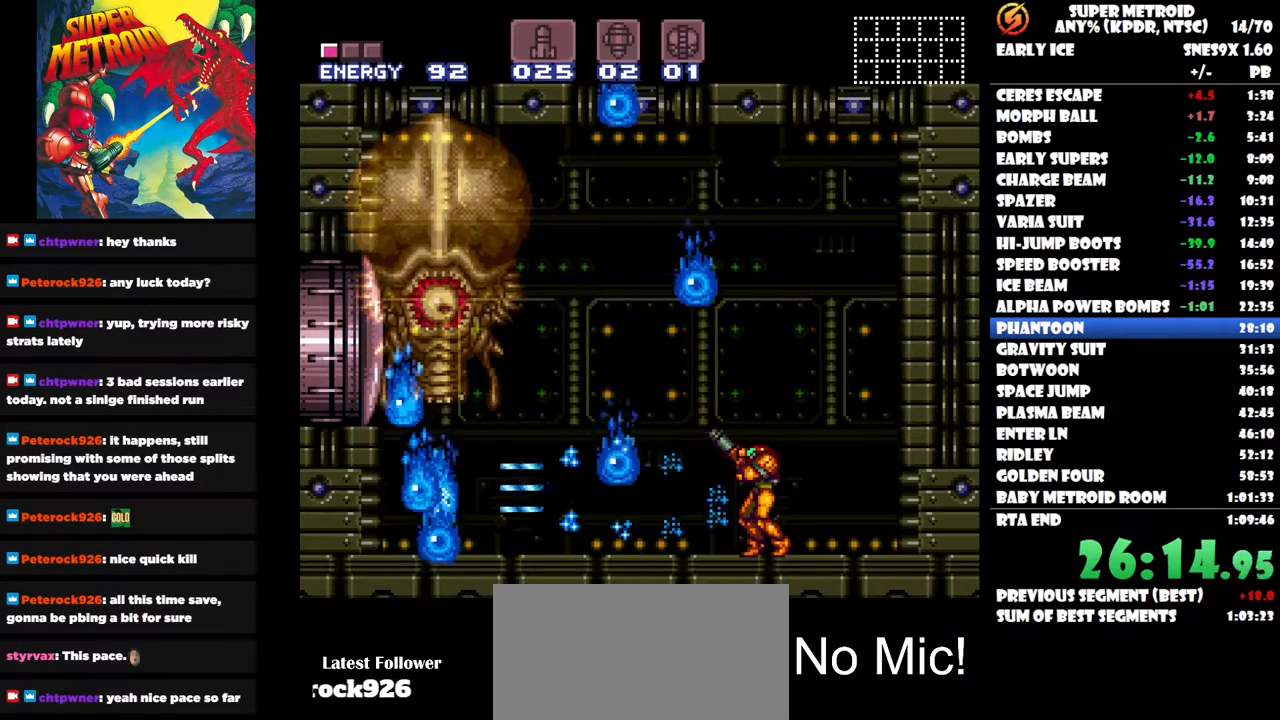
Gameplay with a controller (Nintendo layout); each line is a JSON object with the inputs held at the frame after it. "button_events" lists button changes between this image and that frame as [ms after this image, input, new state], when the widget could be followed in between (sticks are given only as held states). Not read: DPAD_UP L3 R1 R3 left_stick.
{"buttons": [], "right_stick": "center", "button_events": [[67, "Y", "up"], [133, "Y", "down"], [200, "Y", "up"], [267, "Y", "down"], [350, "Y", "up"], [417, "Y", "down"], [500, "Y", "up"]]}
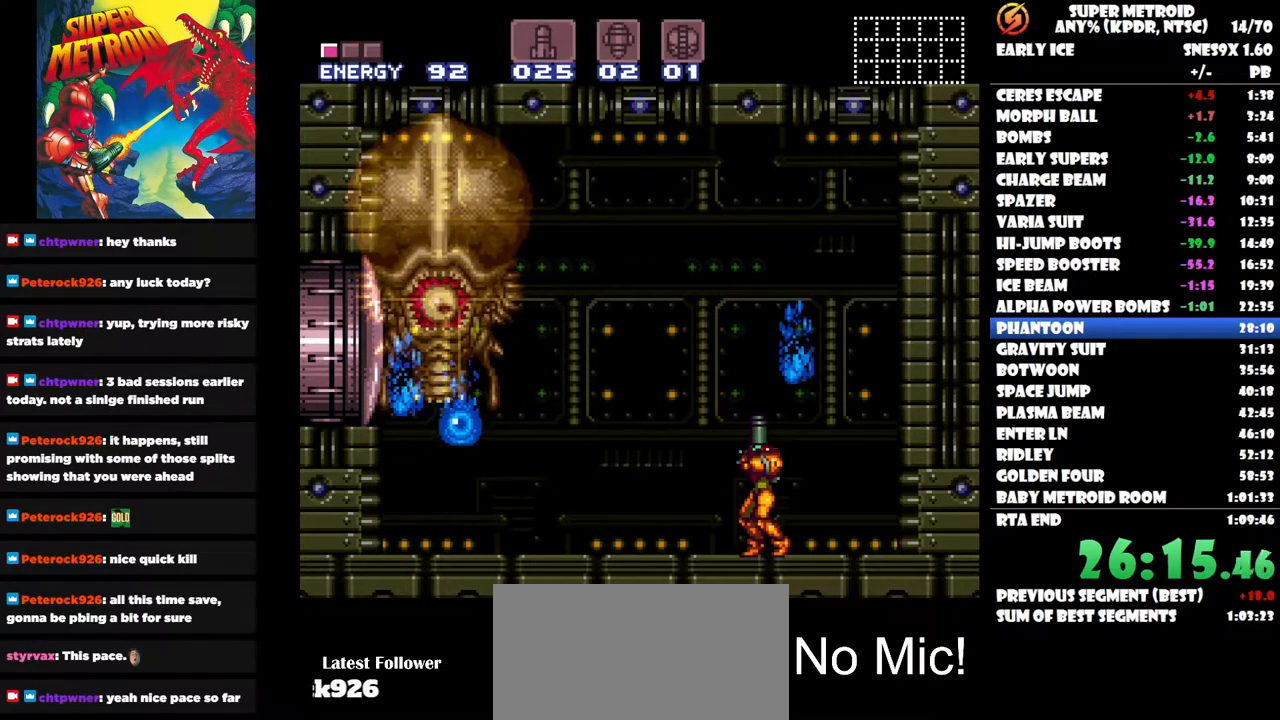
{"buttons": ["B", "DPAD_RIGHT"], "right_stick": "center", "button_events": [[383, "B", "down"], [467, "DPAD_RIGHT", "down"]]}
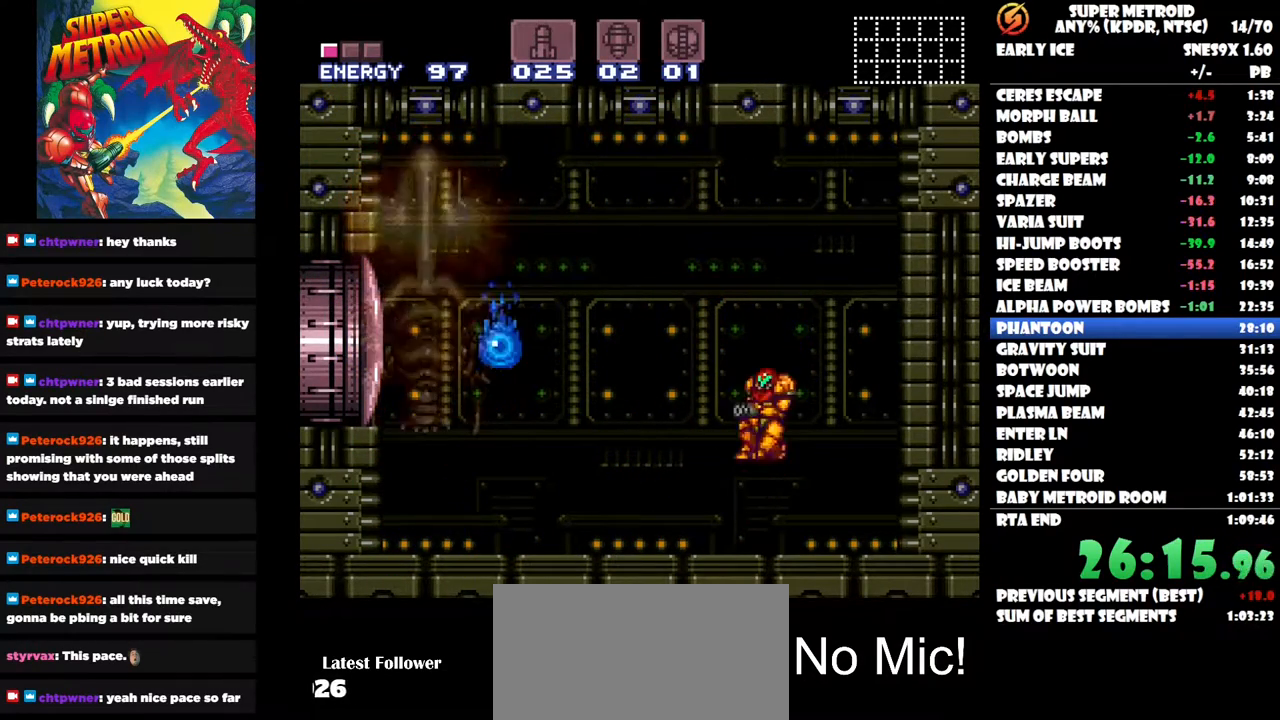
{"buttons": [], "right_stick": "center", "button_events": [[67, "B", "up"], [233, "DPAD_RIGHT", "up"], [300, "DPAD_LEFT", "down"], [450, "DPAD_LEFT", "up"]]}
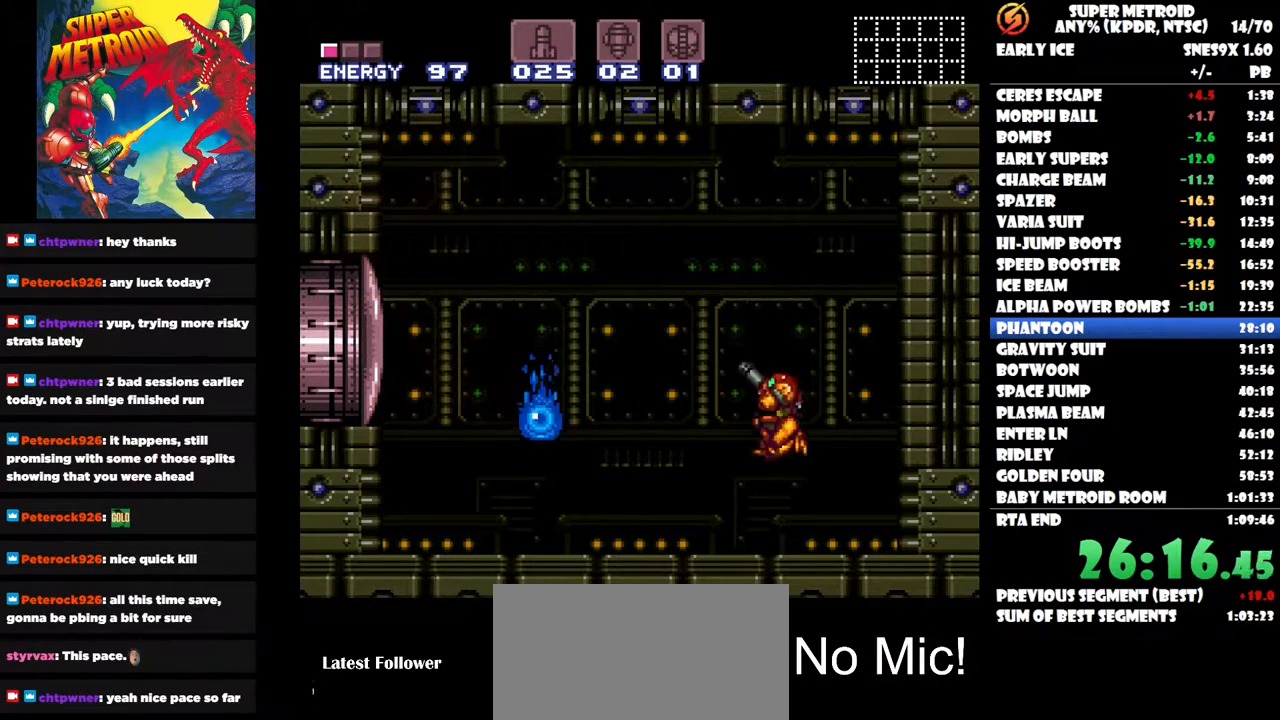
{"buttons": ["Y"], "right_stick": "center", "button_events": [[67, "Y", "down"], [167, "Y", "up"], [217, "Y", "down"], [300, "Y", "up"], [350, "Y", "down"], [450, "Y", "up"], [500, "Y", "down"]]}
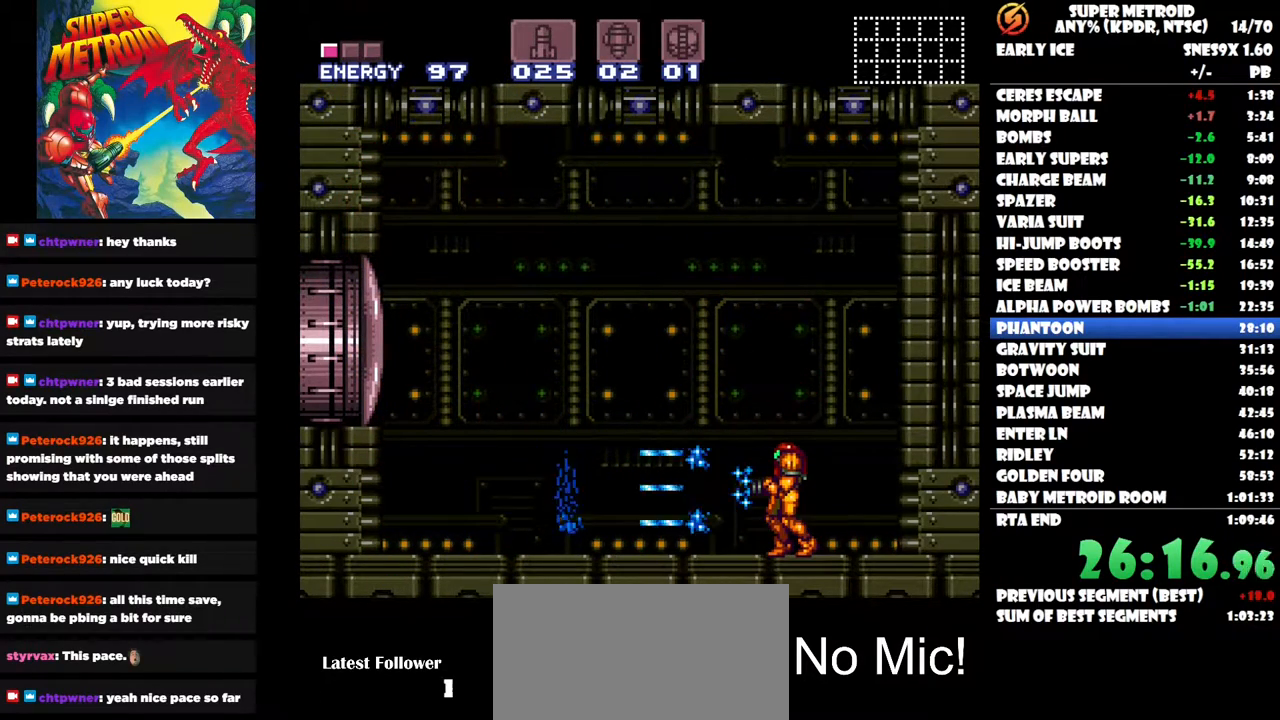
{"buttons": ["A", "DPAD_LEFT"], "right_stick": "center", "button_events": [[100, "Y", "up"], [200, "DPAD_LEFT", "down"], [350, "A", "down"]]}
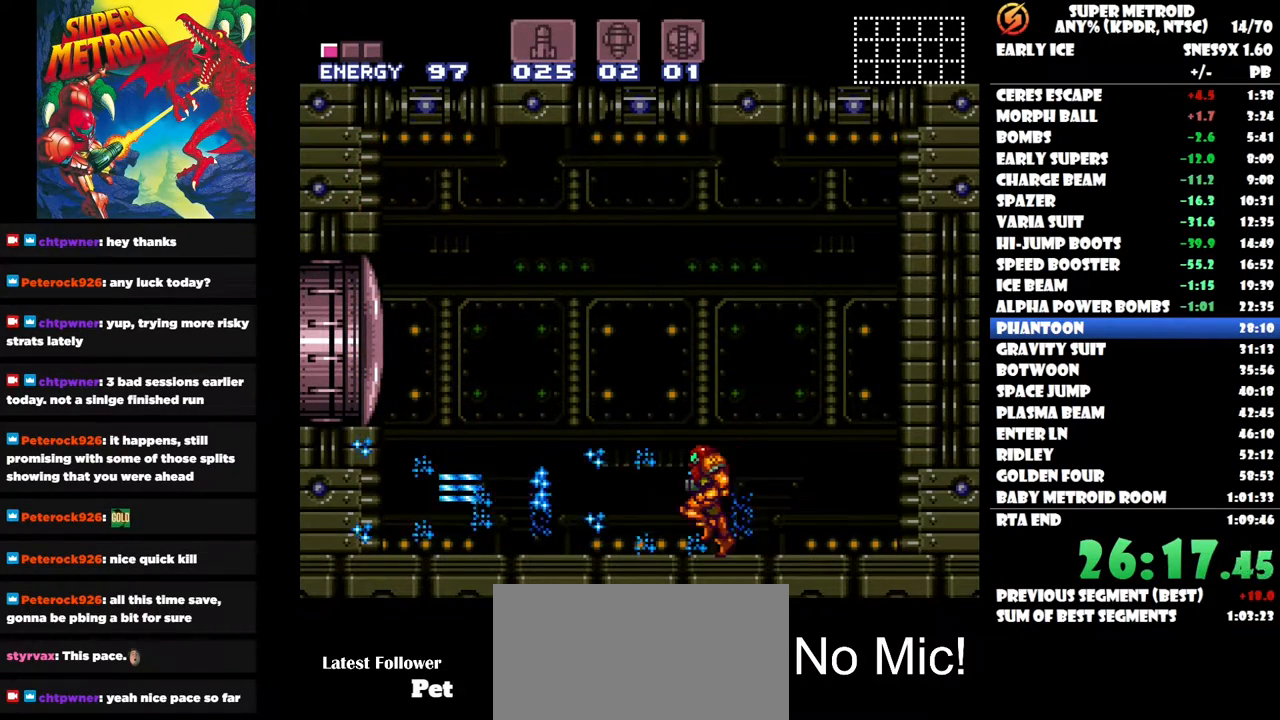
{"buttons": ["A"], "right_stick": "center", "button_events": [[267, "DPAD_LEFT", "up"], [333, "DPAD_RIGHT", "down"], [450, "DPAD_RIGHT", "up"]]}
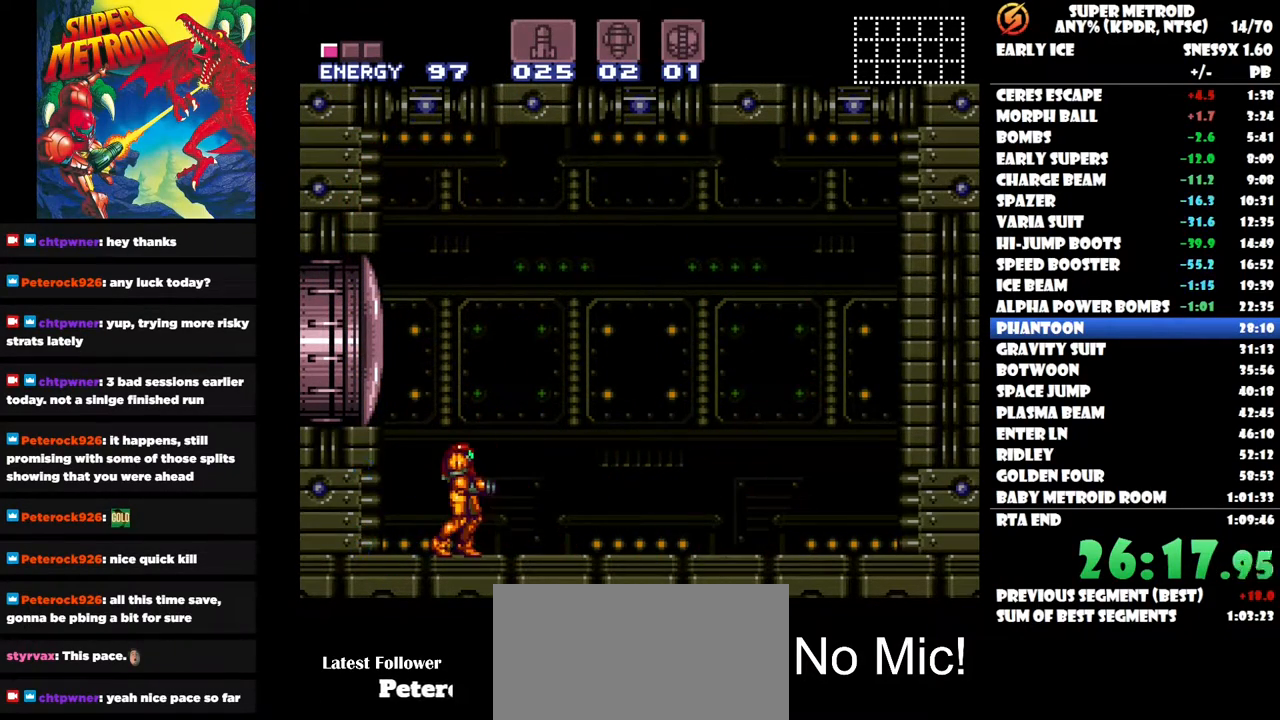
{"buttons": ["A"], "right_stick": "center", "button_events": []}
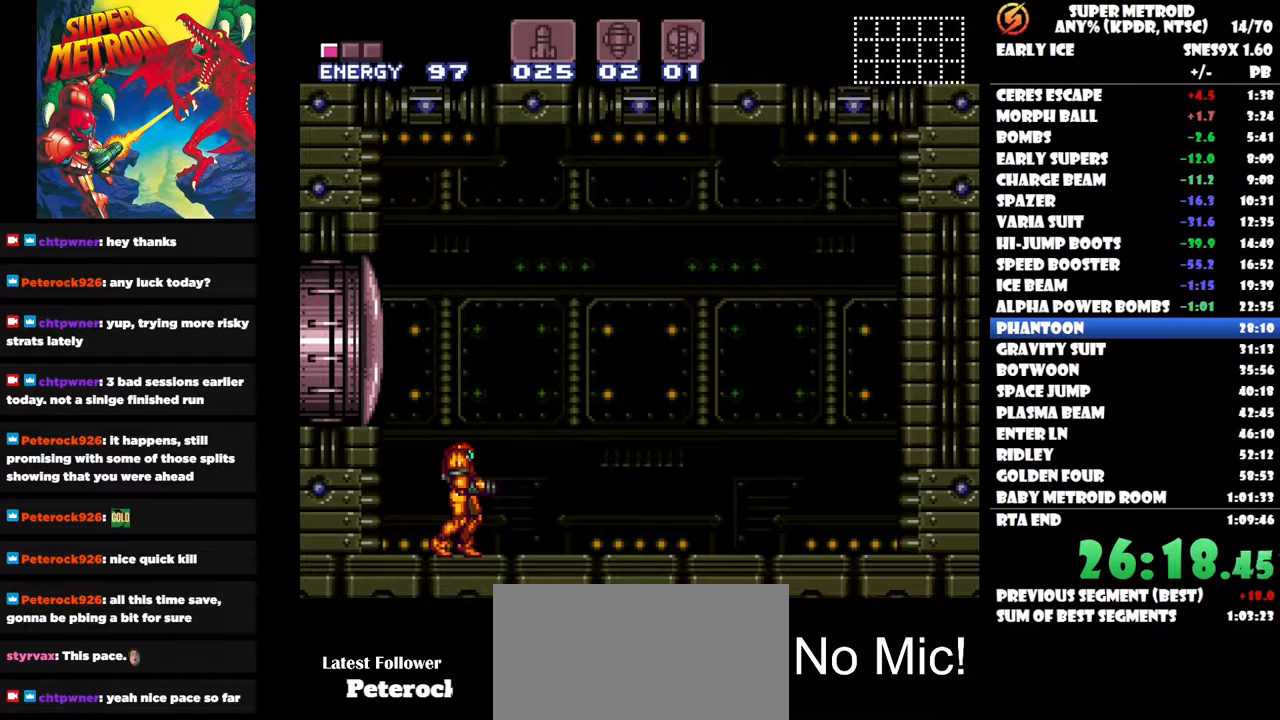
{"buttons": ["A"], "right_stick": "center", "button_events": []}
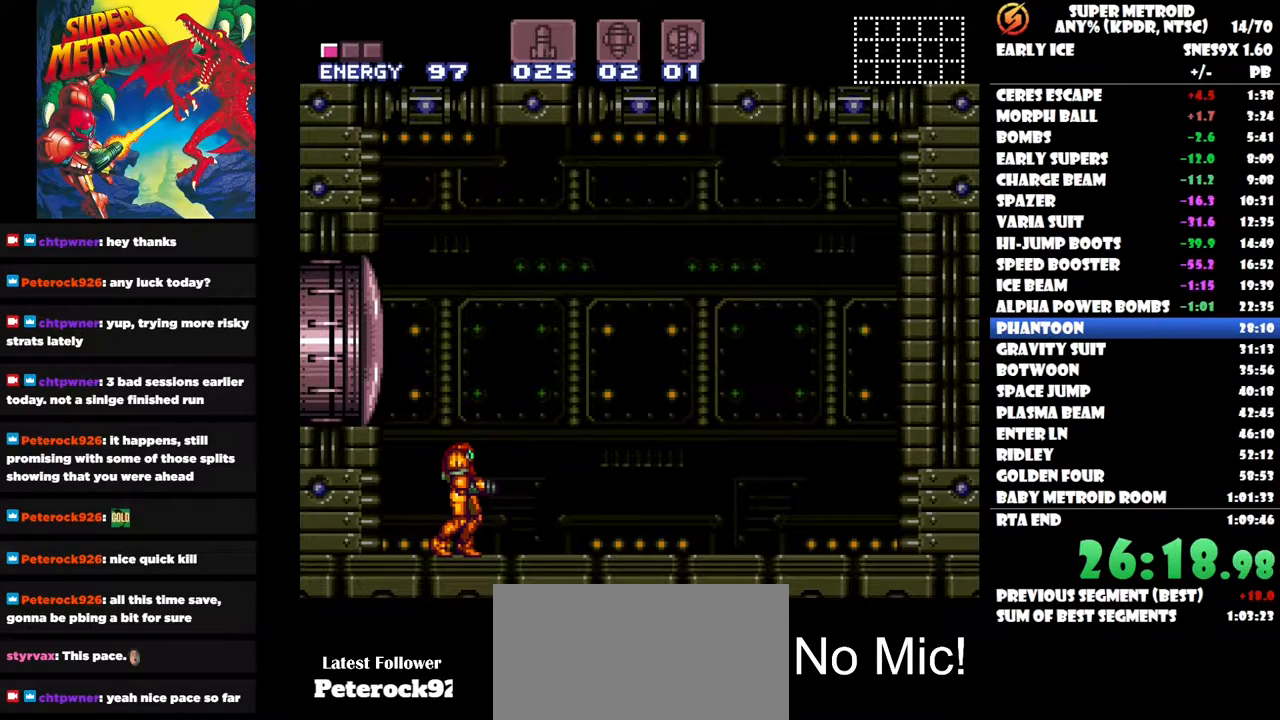
{"buttons": [], "right_stick": "center", "button_events": [[233, "A", "up"]]}
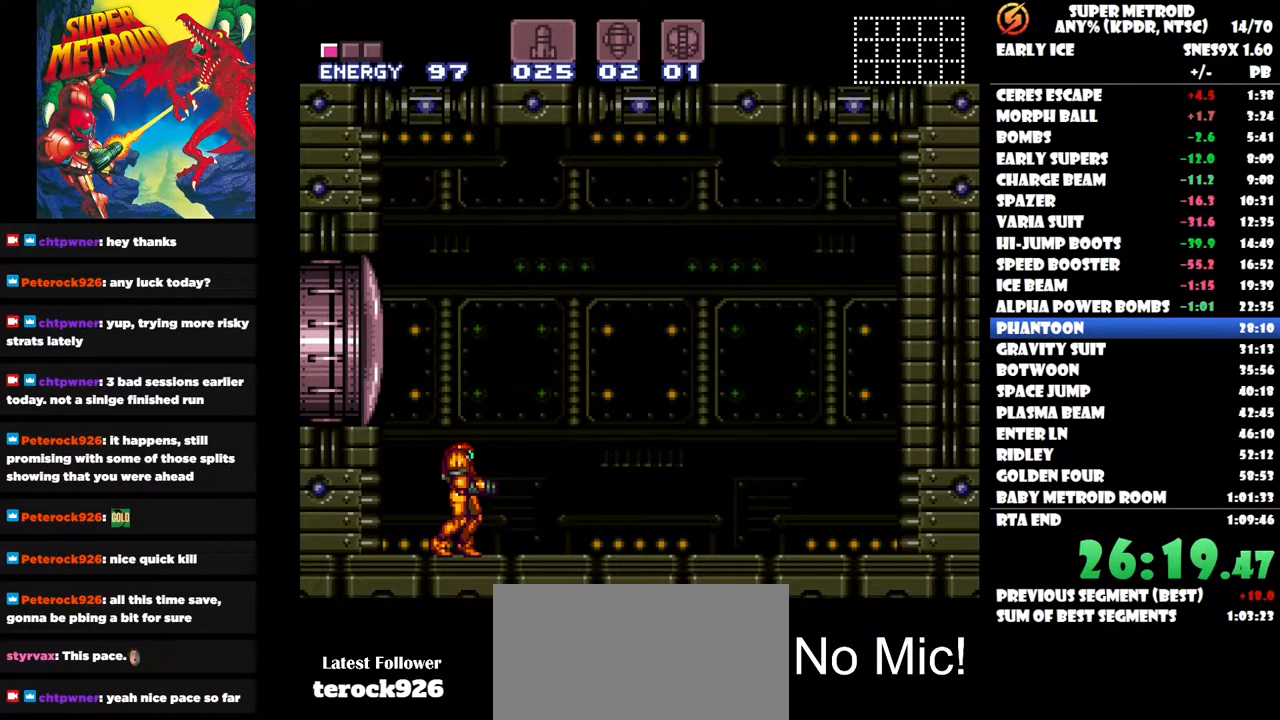
{"buttons": [], "right_stick": "center", "button_events": [[233, "Y", "down"], [317, "Y", "up"], [383, "Y", "down"], [467, "Y", "up"]]}
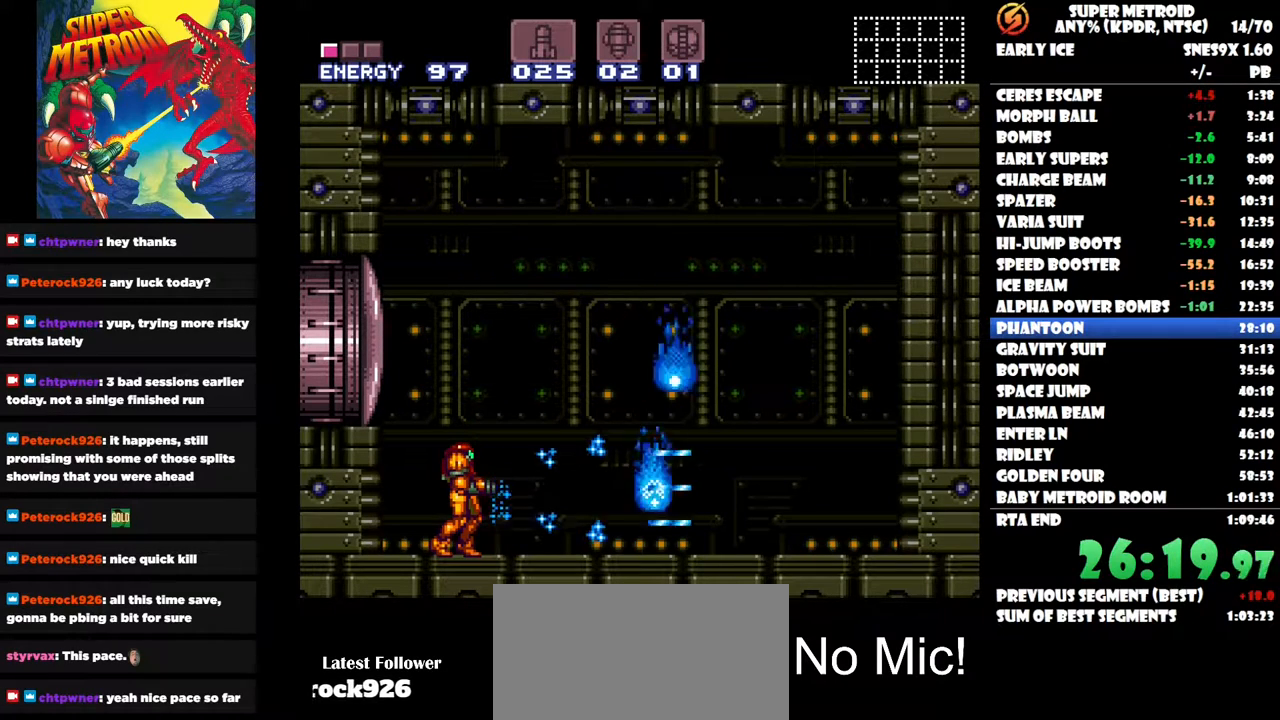
{"buttons": ["Y"], "right_stick": "center", "button_events": [[17, "Y", "down"], [100, "Y", "up"], [167, "Y", "down"], [250, "Y", "up"], [300, "Y", "down"], [400, "Y", "up"], [450, "Y", "down"]]}
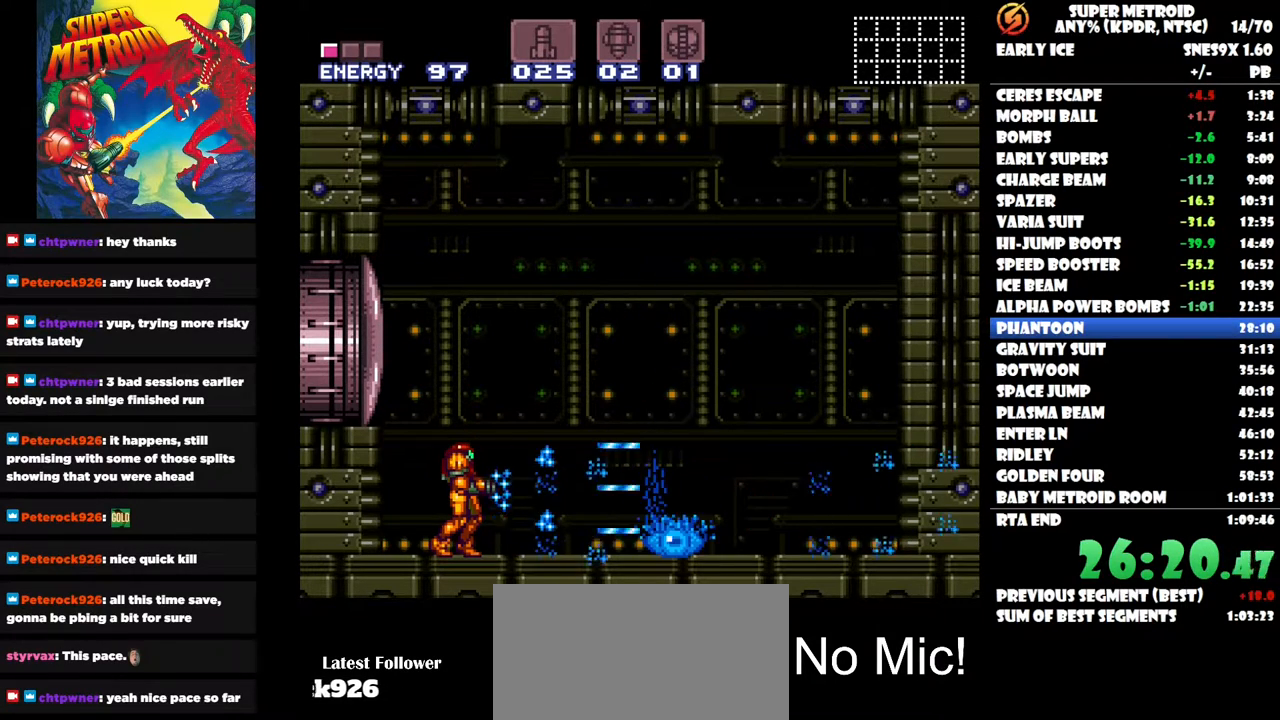
{"buttons": ["Y"], "right_stick": "center", "button_events": [[217, "Y", "up"], [267, "Y", "down"], [350, "DPAD_RIGHT", "down"], [367, "Y", "up"], [417, "DPAD_RIGHT", "up"], [433, "Y", "down"]]}
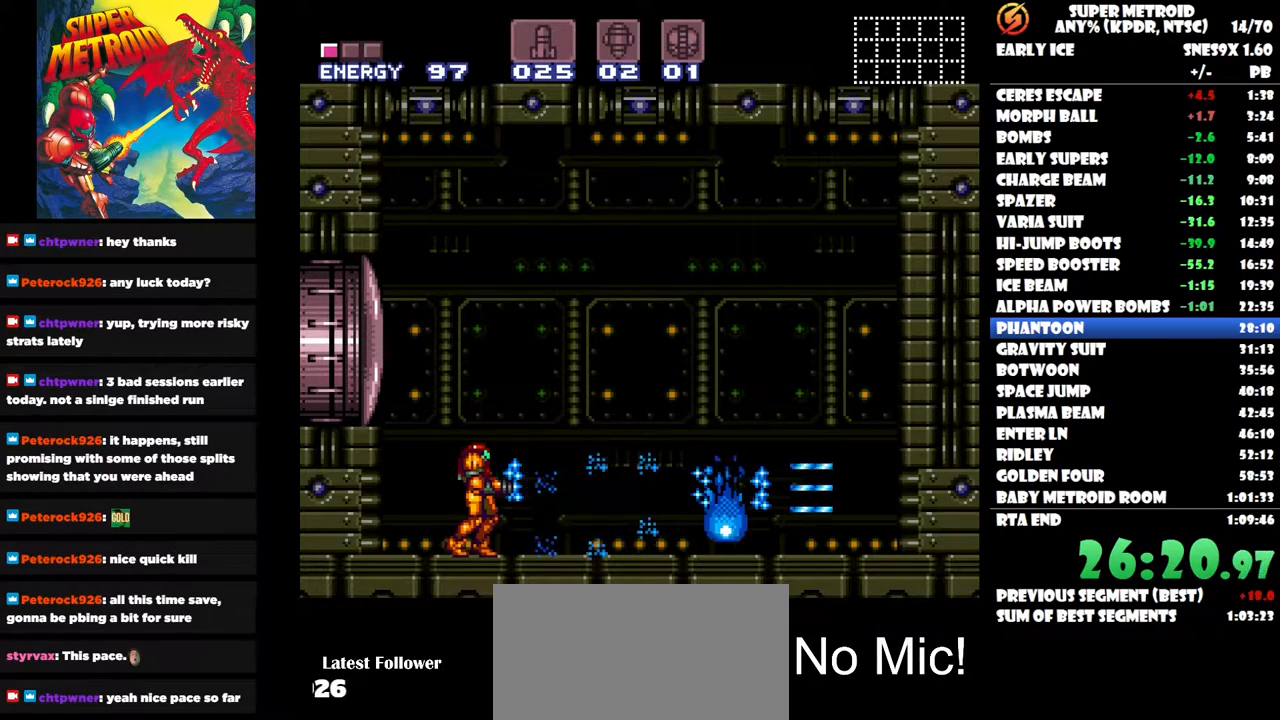
{"buttons": ["Y"], "right_stick": "center", "button_events": [[33, "Y", "up"], [83, "Y", "down"], [183, "Y", "up"], [233, "Y", "down"], [350, "DPAD_RIGHT", "down"], [350, "Y", "up"], [400, "DPAD_RIGHT", "up"], [400, "Y", "down"]]}
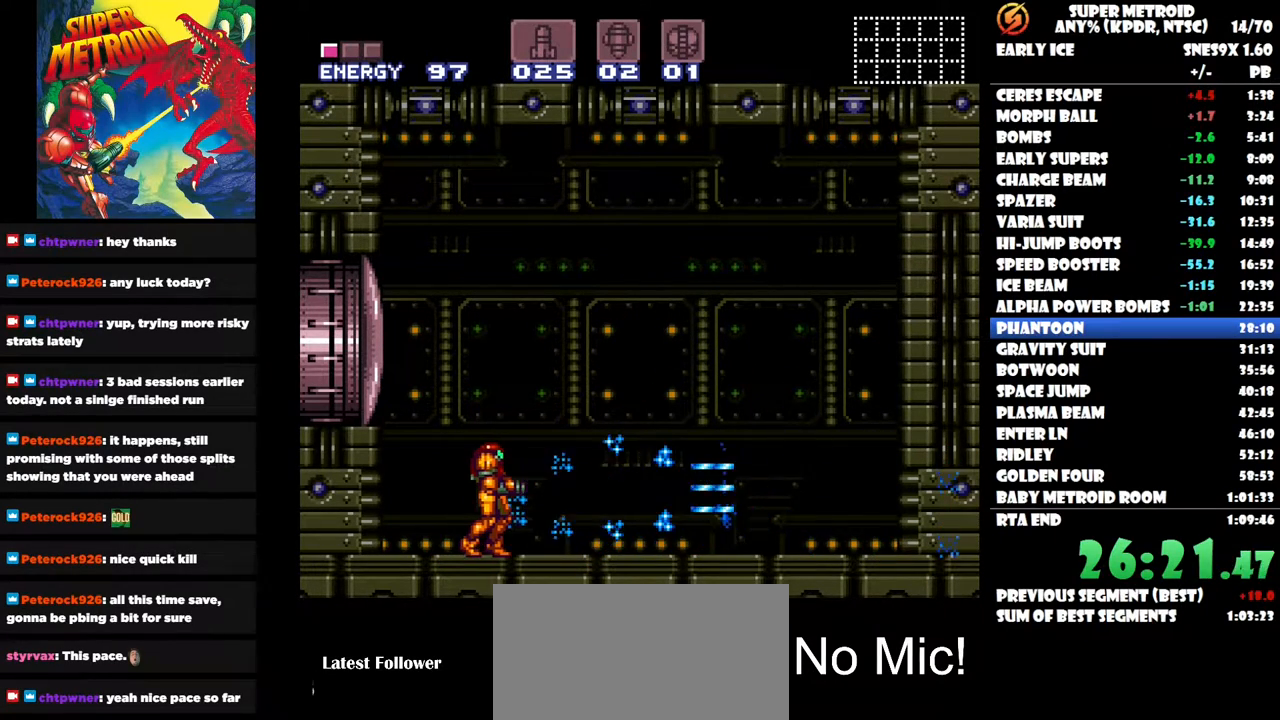
{"buttons": [], "right_stick": "center", "button_events": [[17, "Y", "up"], [33, "DPAD_RIGHT", "down"], [67, "Y", "down"], [167, "Y", "up"], [217, "DPAD_RIGHT", "up"], [233, "Y", "down"], [317, "Y", "up"], [383, "DPAD_RIGHT", "down"], [383, "Y", "down"], [483, "Y", "up"], [500, "DPAD_RIGHT", "up"]]}
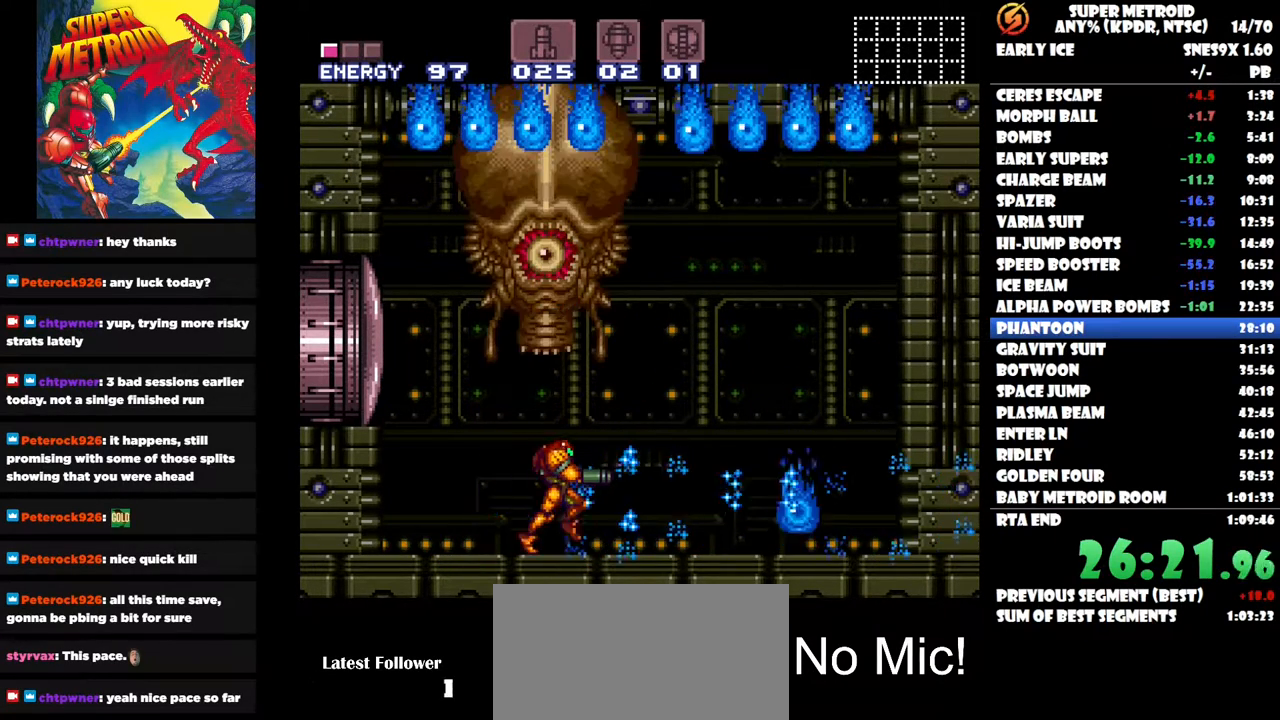
{"buttons": ["Y"], "right_stick": "center", "button_events": [[33, "Y", "down"], [100, "Y", "up"], [283, "X", "down"], [383, "X", "up"], [483, "Y", "down"]]}
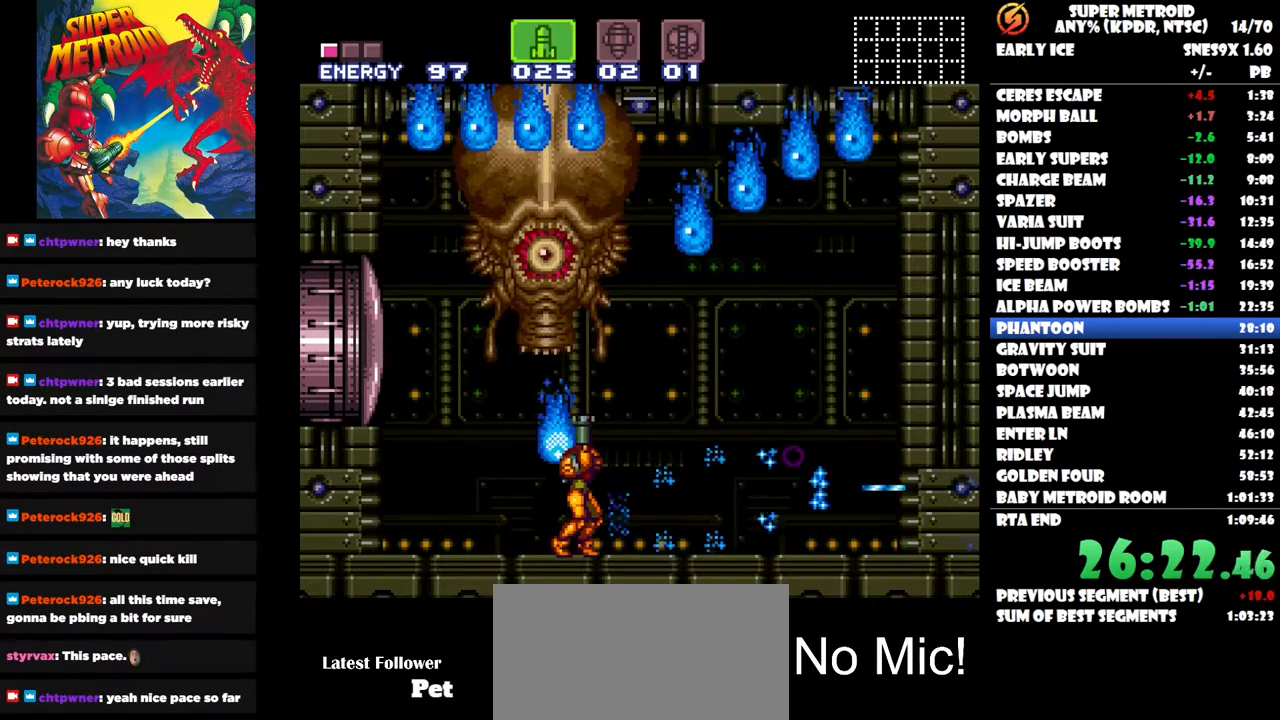
{"buttons": [], "right_stick": "center", "button_events": [[83, "Y", "up"], [283, "Y", "down"], [400, "Y", "up"]]}
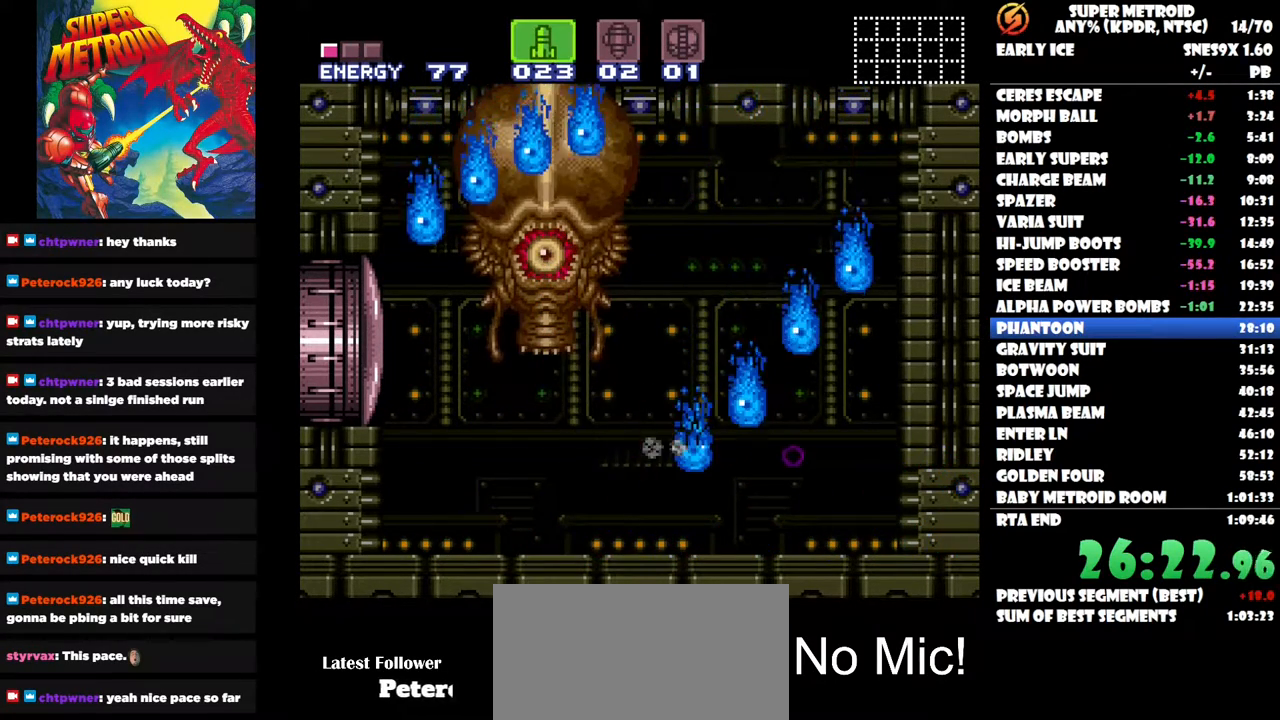
{"buttons": [], "right_stick": "center", "button_events": [[33, "DPAD_LEFT", "down"], [100, "DPAD_LEFT", "up"], [300, "Y", "down"], [383, "Y", "up"]]}
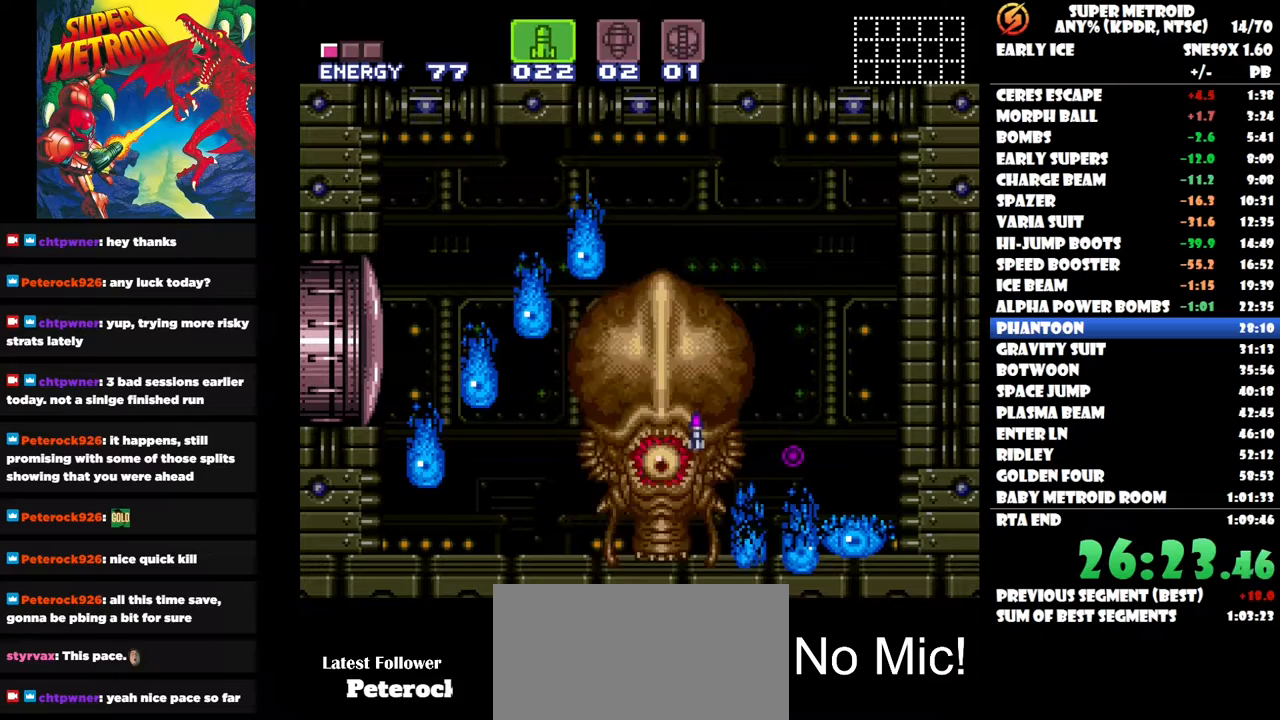
{"buttons": [], "right_stick": "center", "button_events": []}
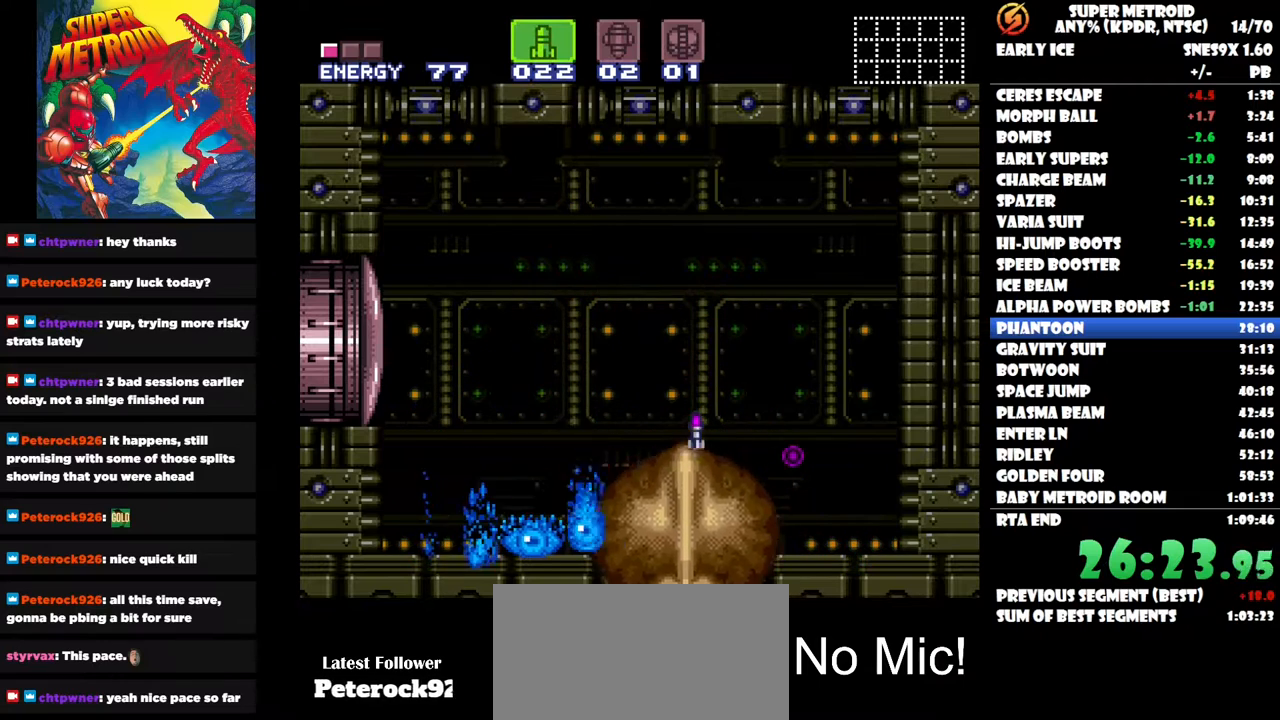
{"buttons": [], "right_stick": "center", "button_events": [[150, "Y", "down"], [267, "Y", "up"]]}
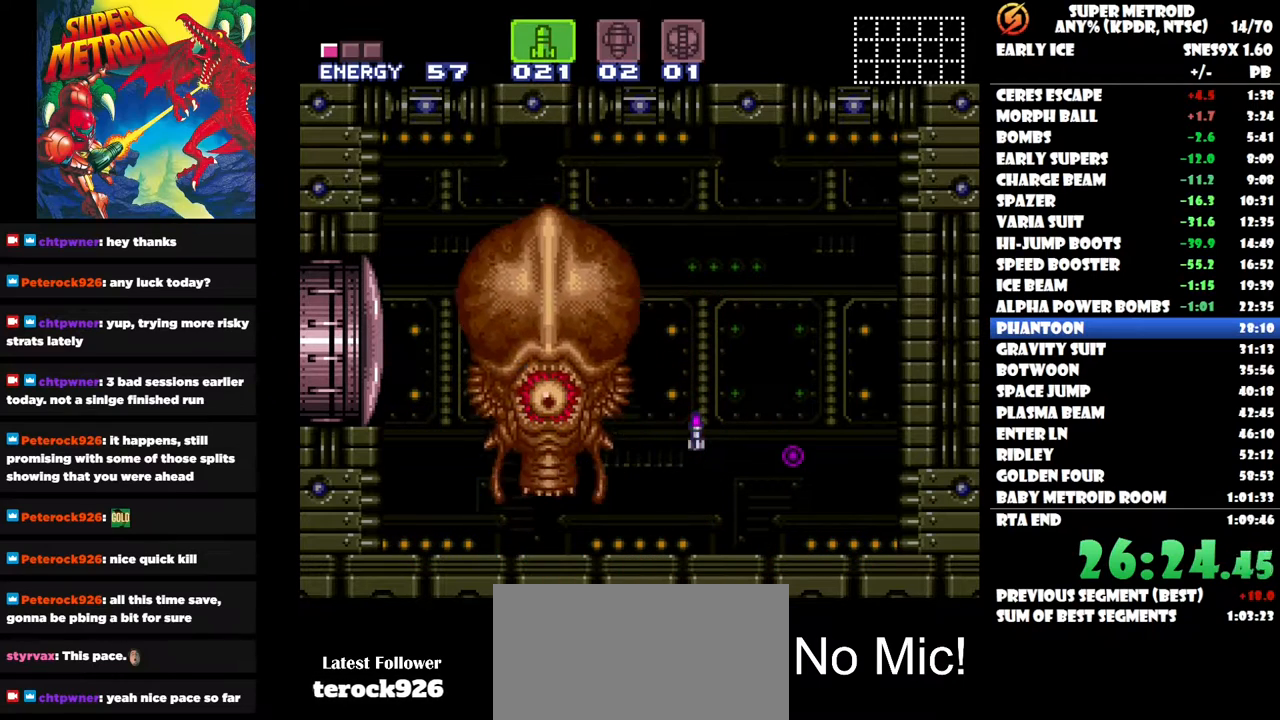
{"buttons": ["Y", "DPAD_LEFT"], "right_stick": "center", "button_events": [[100, "SELECT", "down"], [233, "SELECT", "up"], [317, "DPAD_LEFT", "down"], [417, "Y", "down"]]}
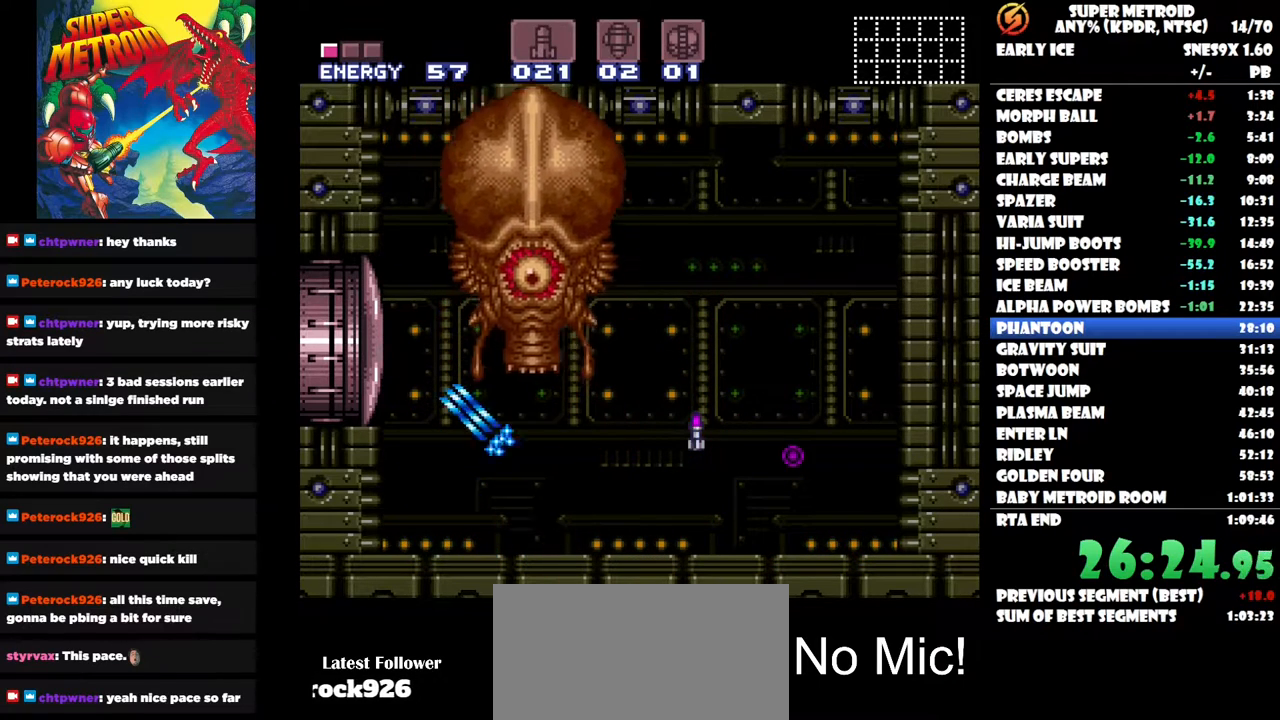
{"buttons": ["Y"], "right_stick": "center", "button_events": [[267, "DPAD_LEFT", "up"], [333, "DPAD_RIGHT", "down"], [483, "DPAD_RIGHT", "up"]]}
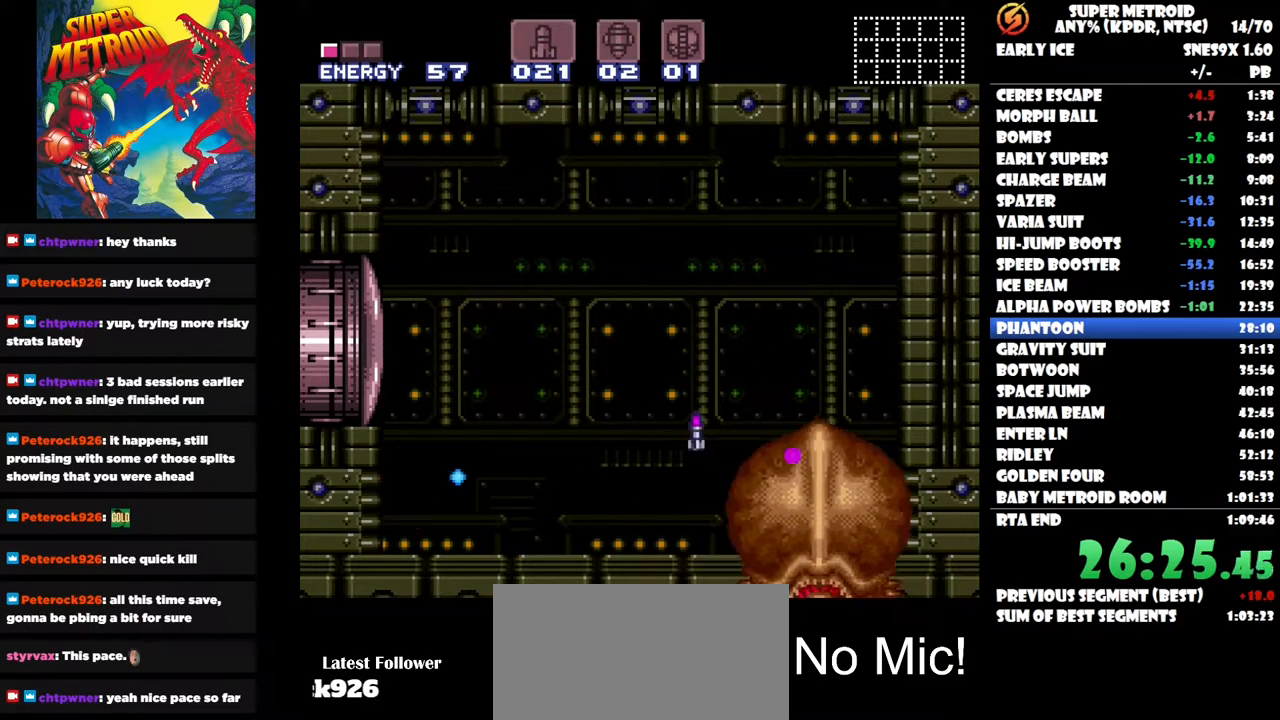
{"buttons": ["Y"], "right_stick": "center", "button_events": []}
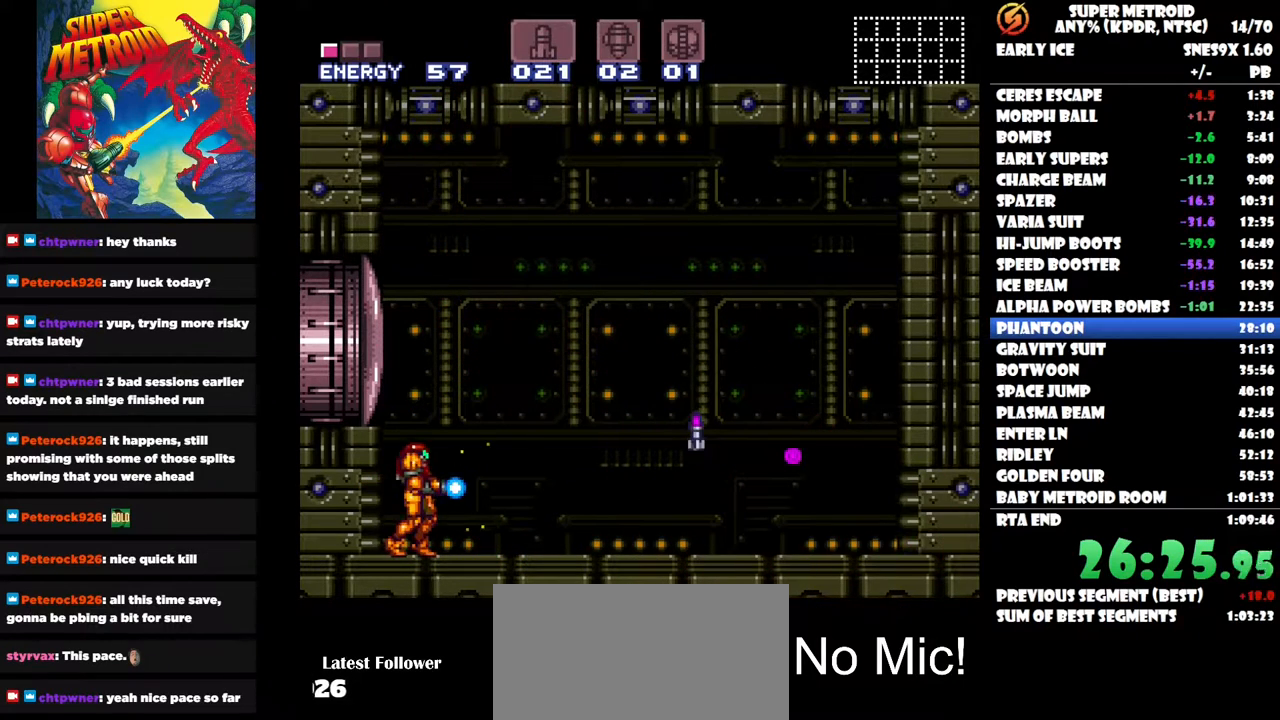
{"buttons": ["Y"], "right_stick": "center", "button_events": []}
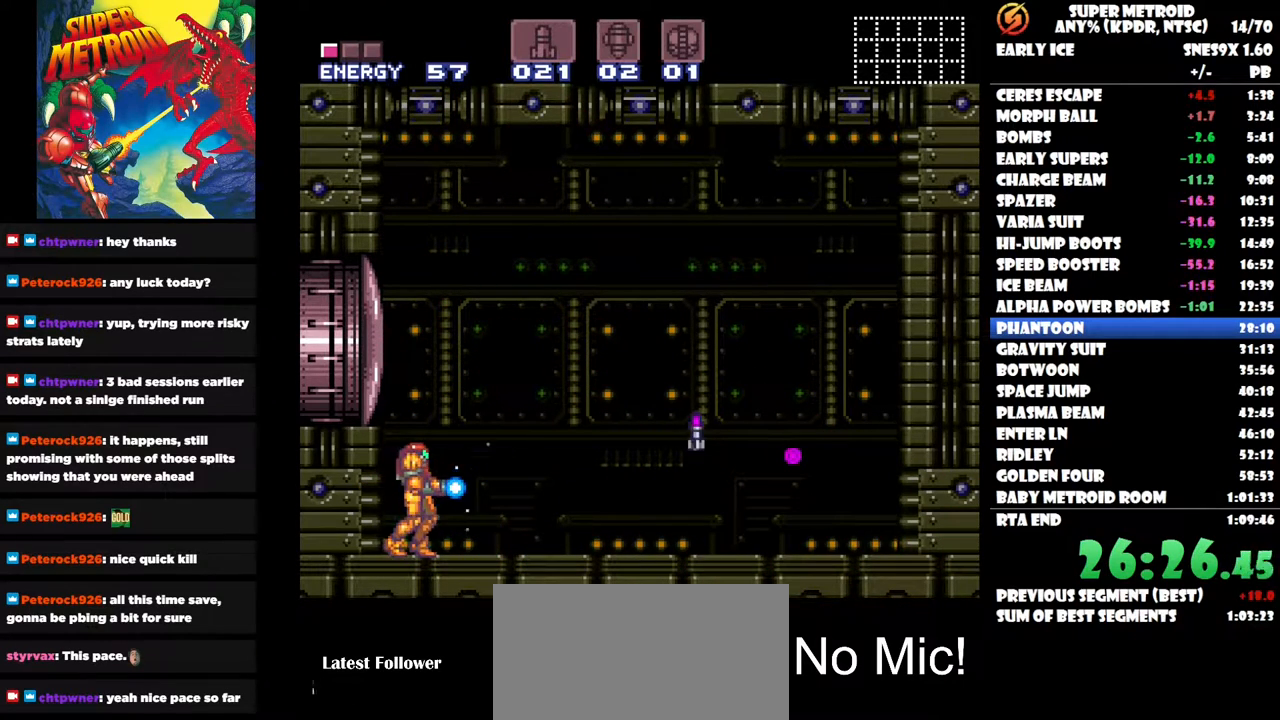
{"buttons": ["B", "Y"], "right_stick": "center", "button_events": [[350, "B", "down"]]}
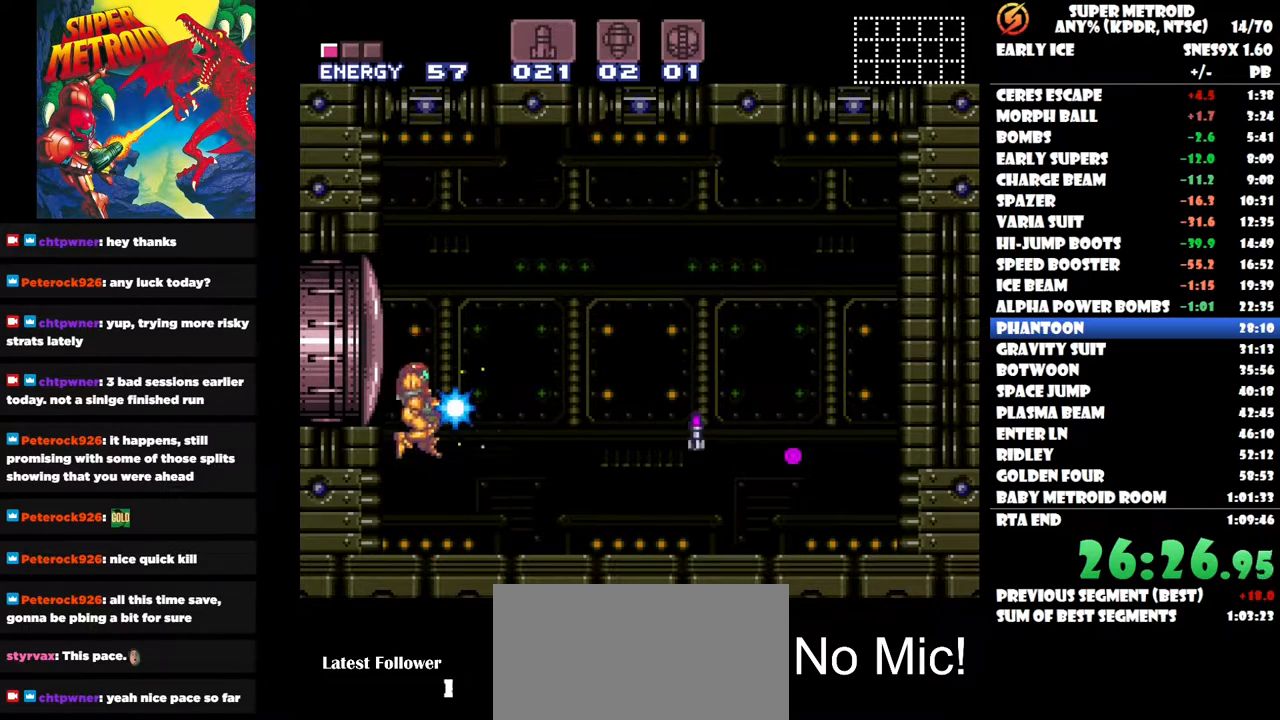
{"buttons": [], "right_stick": "center", "button_events": [[167, "B", "up"], [267, "Y", "up"]]}
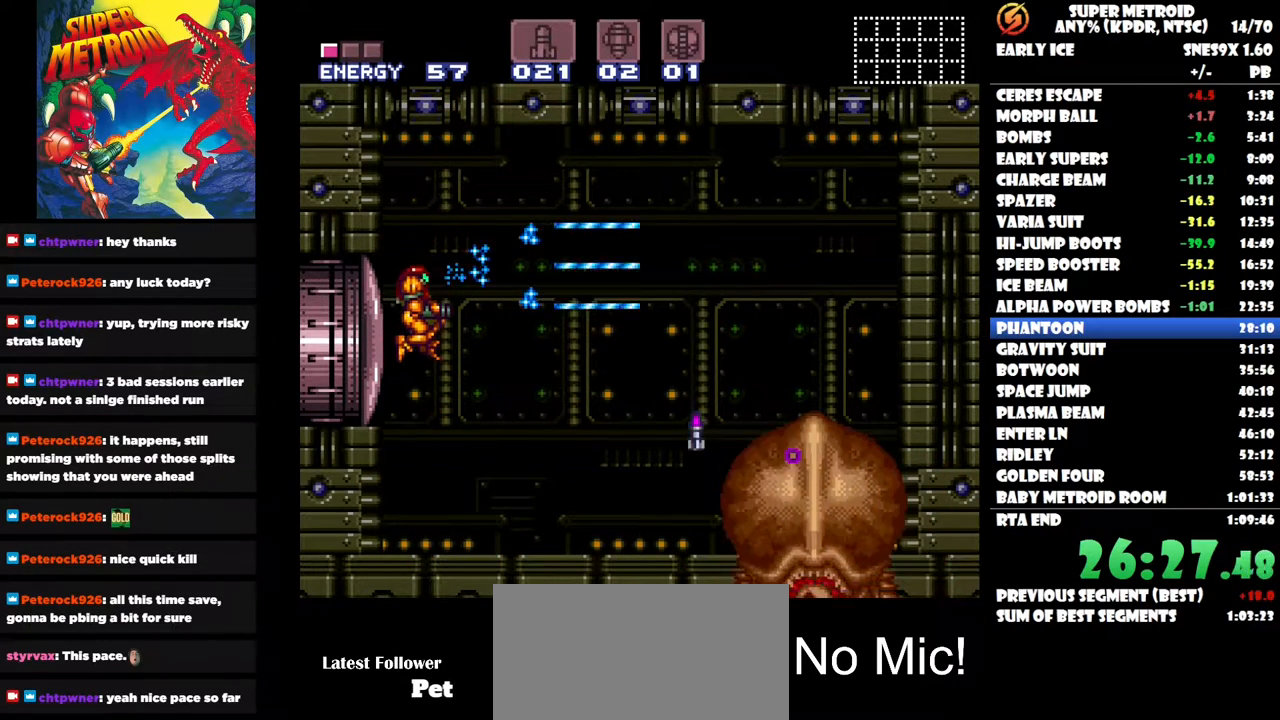
{"buttons": ["A", "DPAD_RIGHT"], "right_stick": "center", "button_events": [[367, "DPAD_RIGHT", "down"], [450, "A", "down"]]}
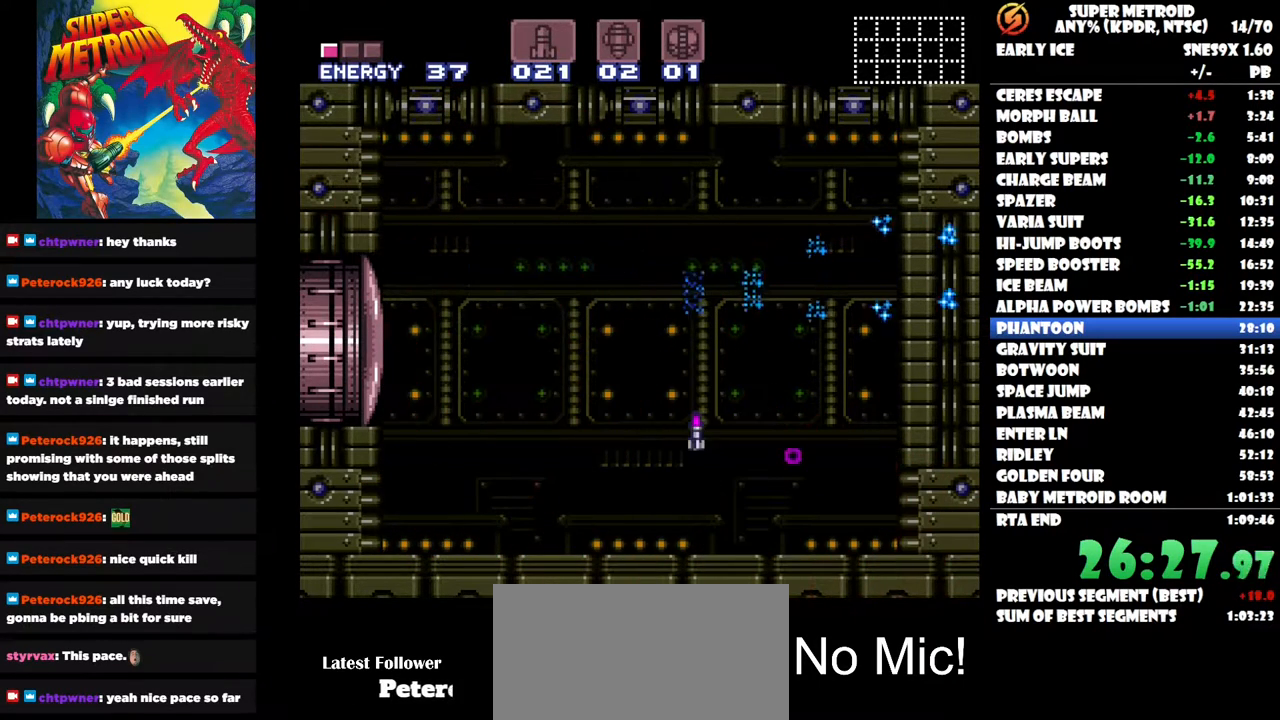
{"buttons": ["A", "DPAD_RIGHT"], "right_stick": "center", "button_events": []}
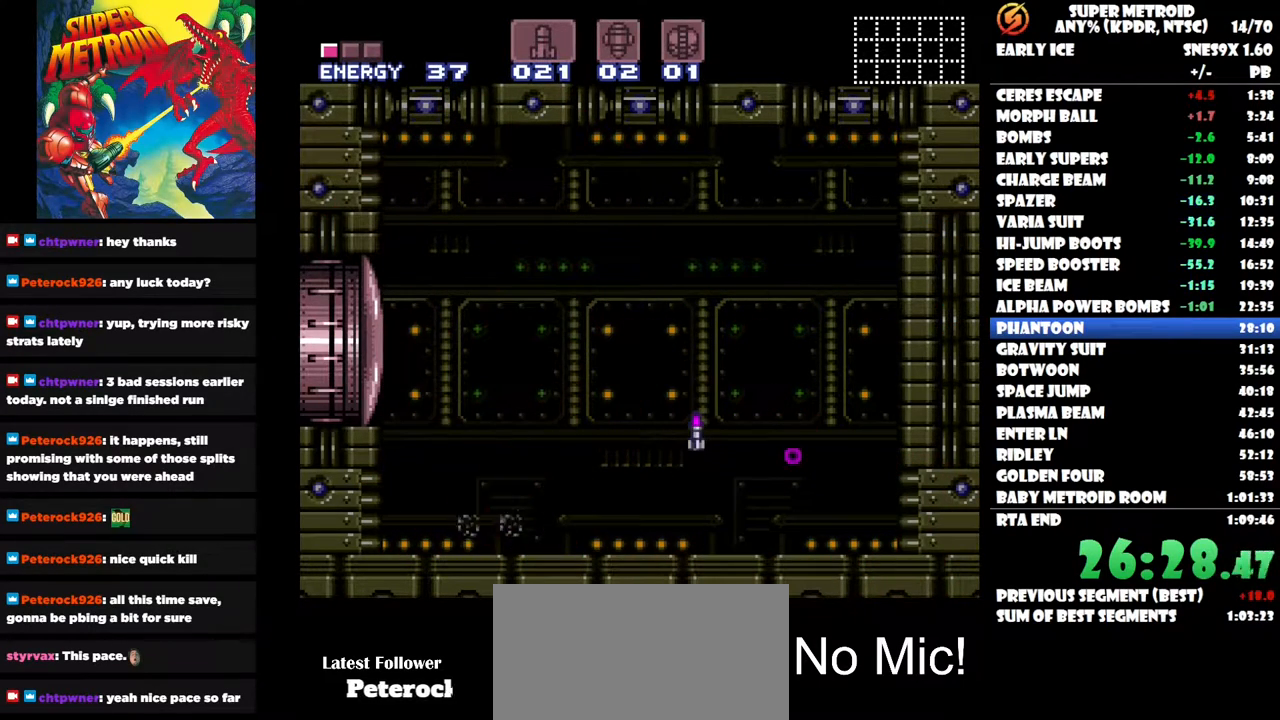
{"buttons": [], "right_stick": "center", "button_events": [[450, "DPAD_RIGHT", "up"], [483, "A", "up"]]}
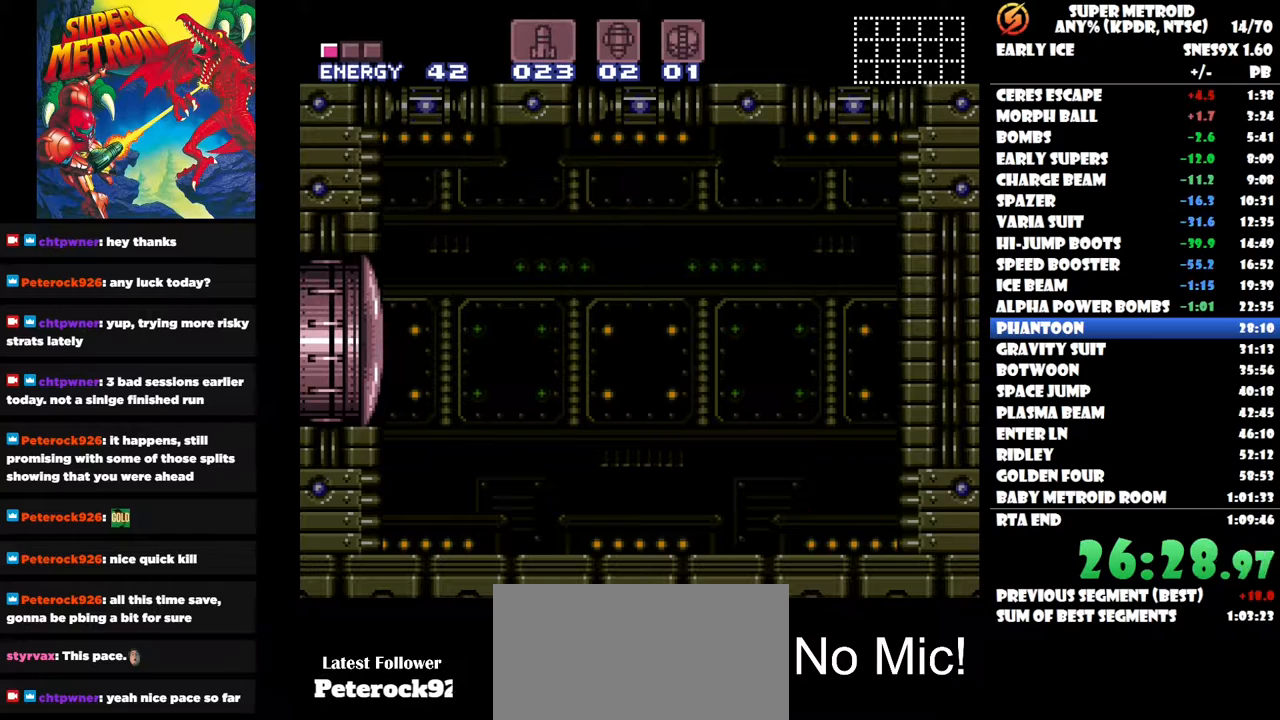
{"buttons": [], "right_stick": "center", "button_events": [[50, "DPAD_LEFT", "down"], [150, "DPAD_LEFT", "up"]]}